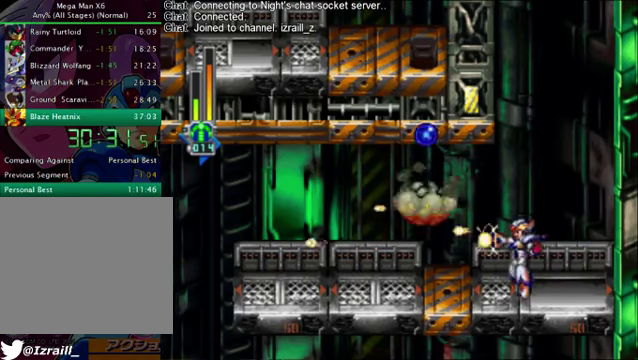
Gameplay with a controller (PlayStation layout); each line is a JSON object with the inputs held at the frame after it. "events" lists button and stick changes between this image and that frame as [ms after this image, input, new state], when the widget could be followed in between.
{"buttons": ["DPAD_LEFT"], "left_stick": "center", "right_stick": "center"}
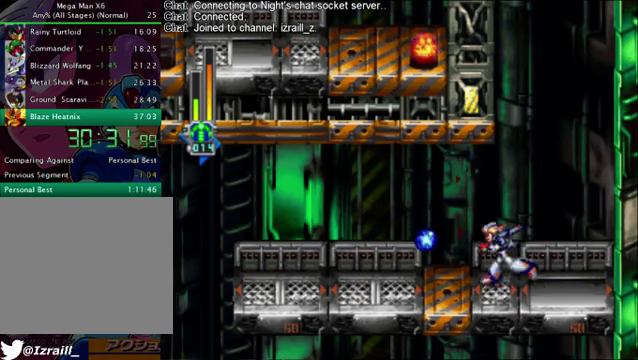
{"buttons": [], "left_stick": "center", "right_stick": "center", "events": [[42, "R1", "down"], [209, "R1", "up"], [250, "DPAD_LEFT", "up"]]}
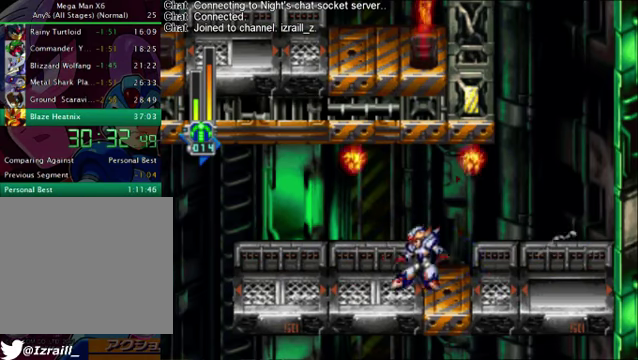
{"buttons": ["DPAD_LEFT"], "left_stick": "center", "right_stick": "center", "events": [[208, "DPAD_LEFT", "down"], [334, "DPAD_LEFT", "up"], [501, "DPAD_LEFT", "down"]]}
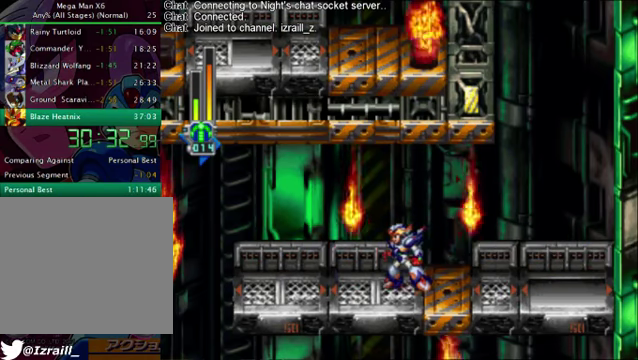
{"buttons": [], "left_stick": "center", "right_stick": "center", "events": [[41, "R1", "down"], [375, "R1", "up"], [459, "DPAD_LEFT", "up"]]}
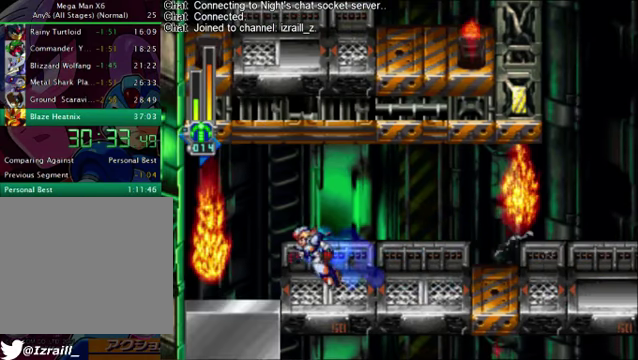
{"buttons": ["DPAD_LEFT"], "left_stick": "center", "right_stick": "center", "events": [[293, "DPAD_LEFT", "down"]]}
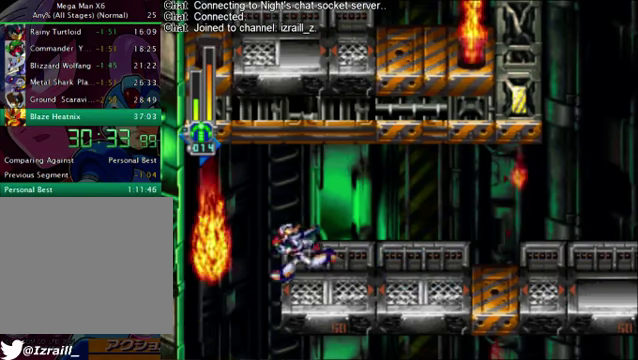
{"buttons": [], "left_stick": "center", "right_stick": "center", "events": [[209, "DPAD_LEFT", "up"]]}
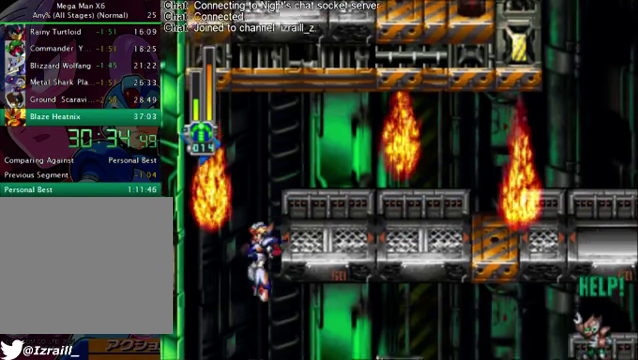
{"buttons": ["CROSS", "R1", "DPAD_RIGHT"], "left_stick": "center", "right_stick": "center", "events": [[209, "DPAD_RIGHT", "down"], [251, "CROSS", "down"], [251, "R1", "down"]]}
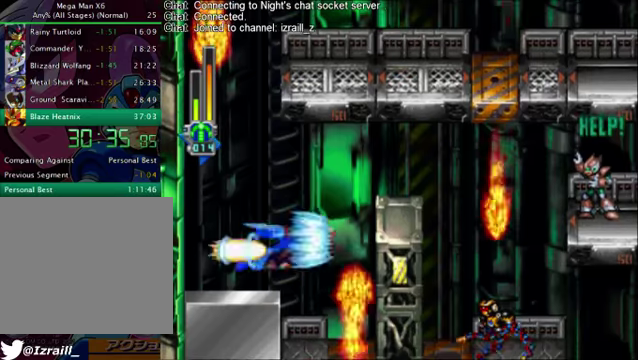
{"buttons": ["DPAD_RIGHT"], "left_stick": "center", "right_stick": "center", "events": [[126, "CROSS", "up"], [167, "R1", "up"]]}
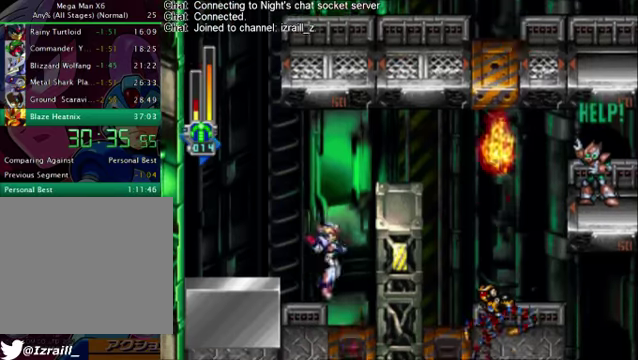
{"buttons": ["R1", "DPAD_RIGHT"], "left_stick": "center", "right_stick": "center", "events": [[167, "R1", "down"], [209, "CROSS", "down"], [459, "CROSS", "up"]]}
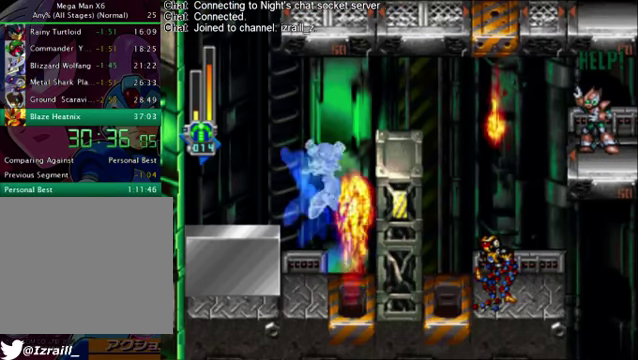
{"buttons": ["CROSS", "R1", "DPAD_RIGHT"], "left_stick": "center", "right_stick": "center", "events": [[42, "CROSS", "down"], [376, "CROSS", "up"], [418, "CROSS", "down"]]}
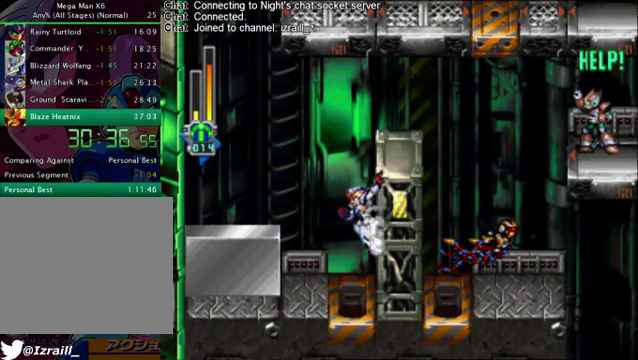
{"buttons": ["CROSS", "DPAD_RIGHT"], "left_stick": "center", "right_stick": "center", "events": [[501, "R1", "up"]]}
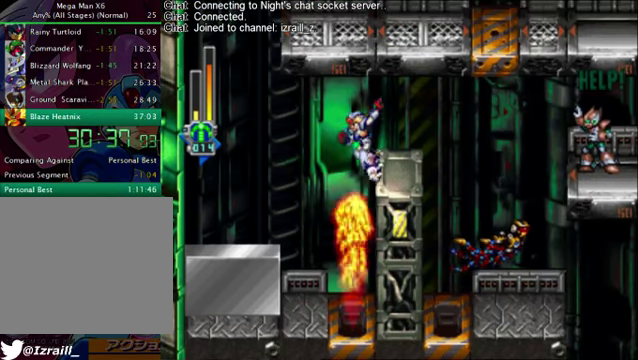
{"buttons": ["CROSS", "DPAD_RIGHT"], "left_stick": "center", "right_stick": "center", "events": [[42, "CROSS", "up"], [42, "DPAD_RIGHT", "up"], [167, "DPAD_RIGHT", "down"], [292, "CROSS", "down"]]}
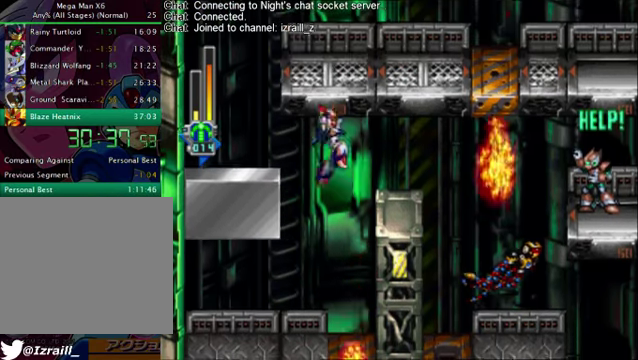
{"buttons": ["DPAD_RIGHT"], "left_stick": "center", "right_stick": "center", "events": [[167, "CROSS", "up"]]}
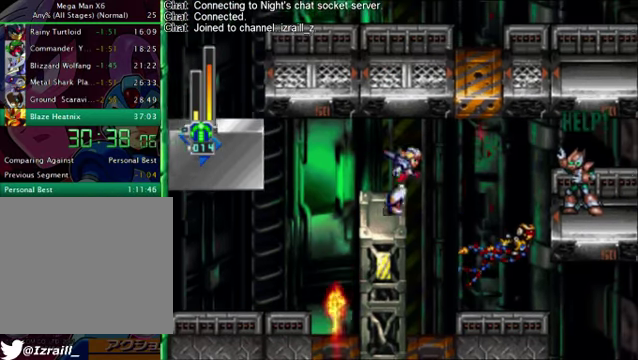
{"buttons": [], "left_stick": "center", "right_stick": "center", "events": [[250, "DPAD_RIGHT", "up"], [292, "L1", "down"], [375, "L1", "up"], [417, "L1", "down"], [501, "L1", "up"]]}
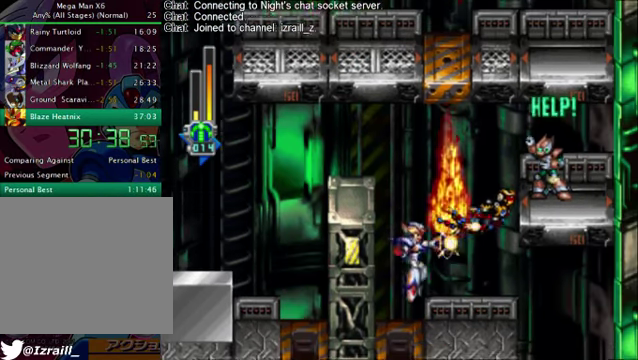
{"buttons": [], "left_stick": "center", "right_stick": "center", "events": [[208, "DPAD_RIGHT", "down"], [292, "R1", "down"], [459, "DPAD_RIGHT", "up"], [459, "R1", "up"]]}
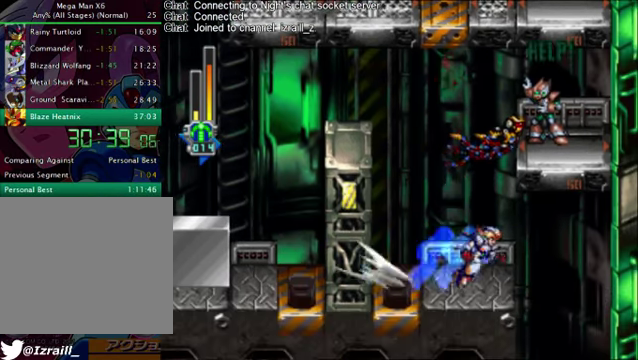
{"buttons": ["DPAD_RIGHT"], "left_stick": "center", "right_stick": "center", "events": [[334, "CROSS", "down"], [334, "DPAD_RIGHT", "down"], [460, "CROSS", "up"]]}